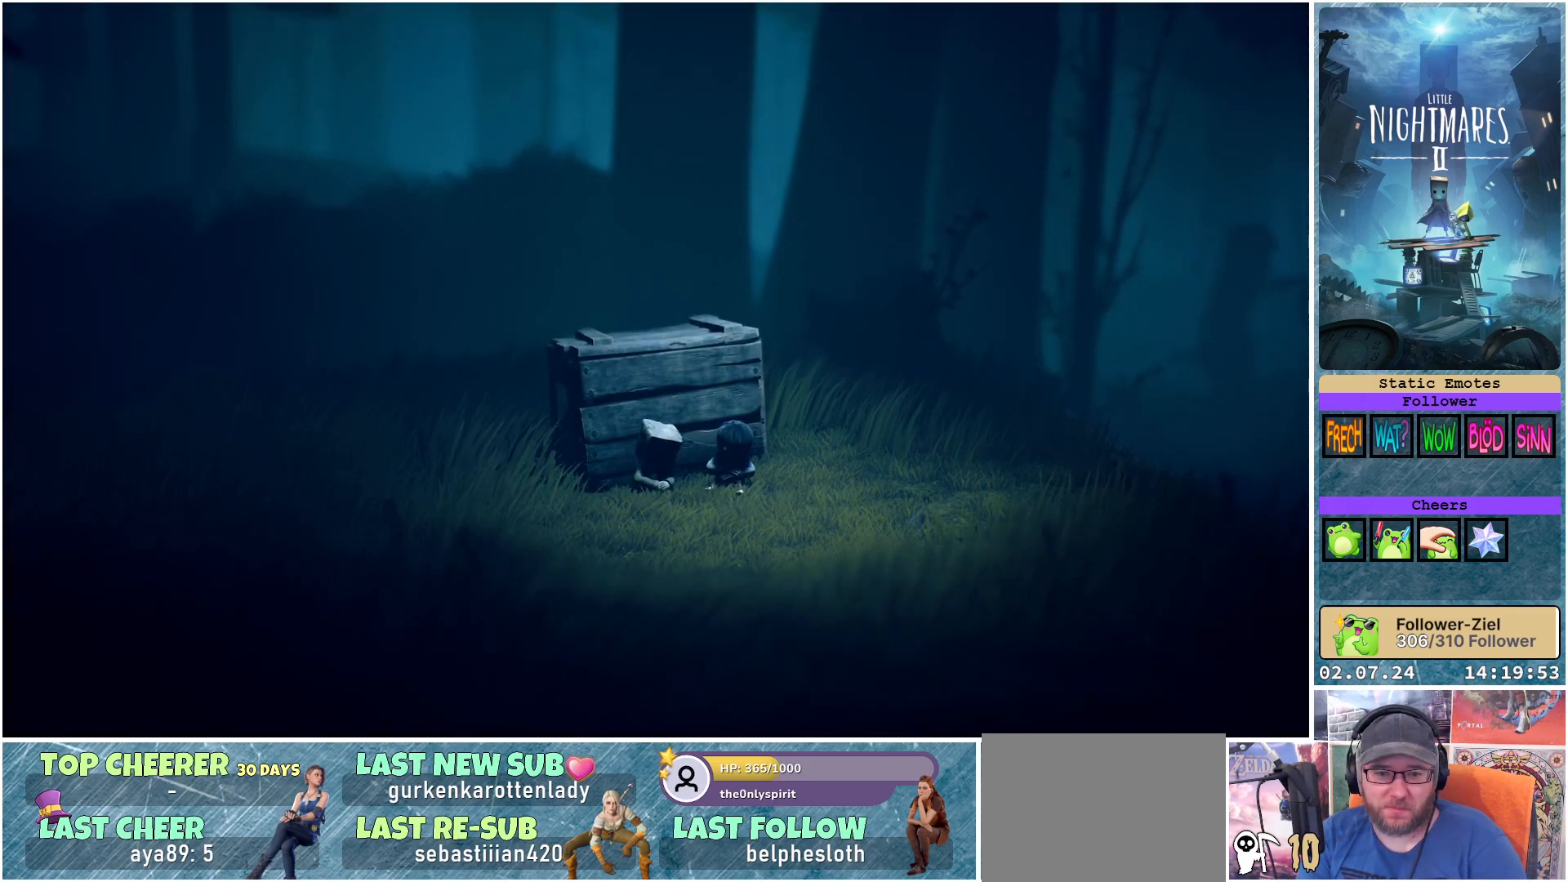
Gameplay with a controller (Xbox layout); each line is a JSON object with the inputs held at the frame after it. "events" lists button and stick changes between this image and that frame as [ms after this image, input, new state], when the widget could be followed in between.
{"buttons": [], "left_stick": "center", "right_stick": "center", "events": [[233, "left_stick", "down"], [383, "left_stick", "center"]]}
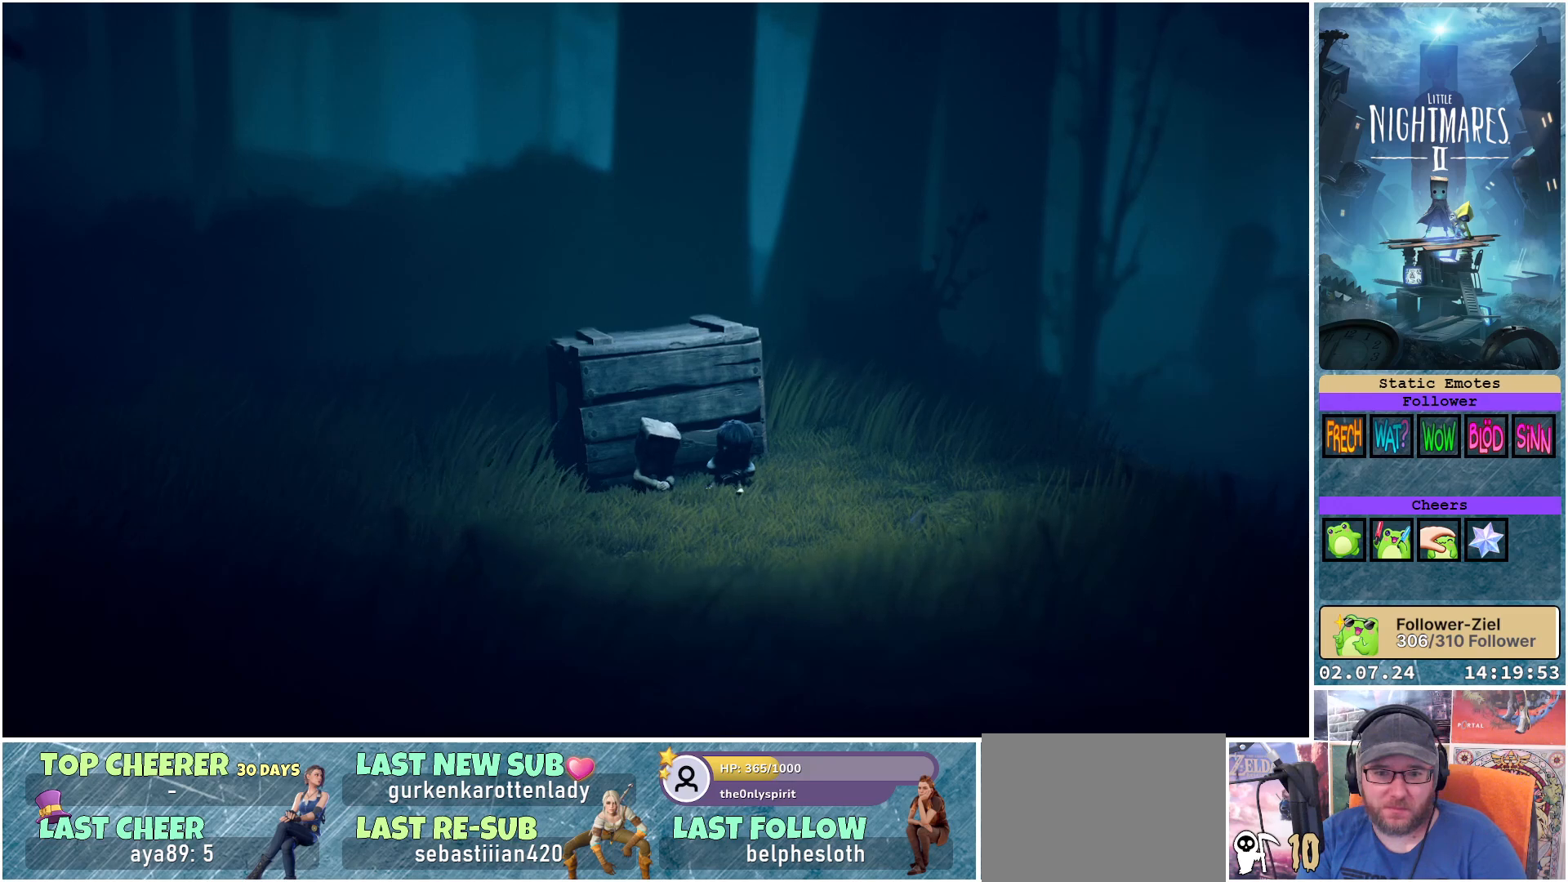
{"buttons": [], "left_stick": "center", "right_stick": "center", "events": []}
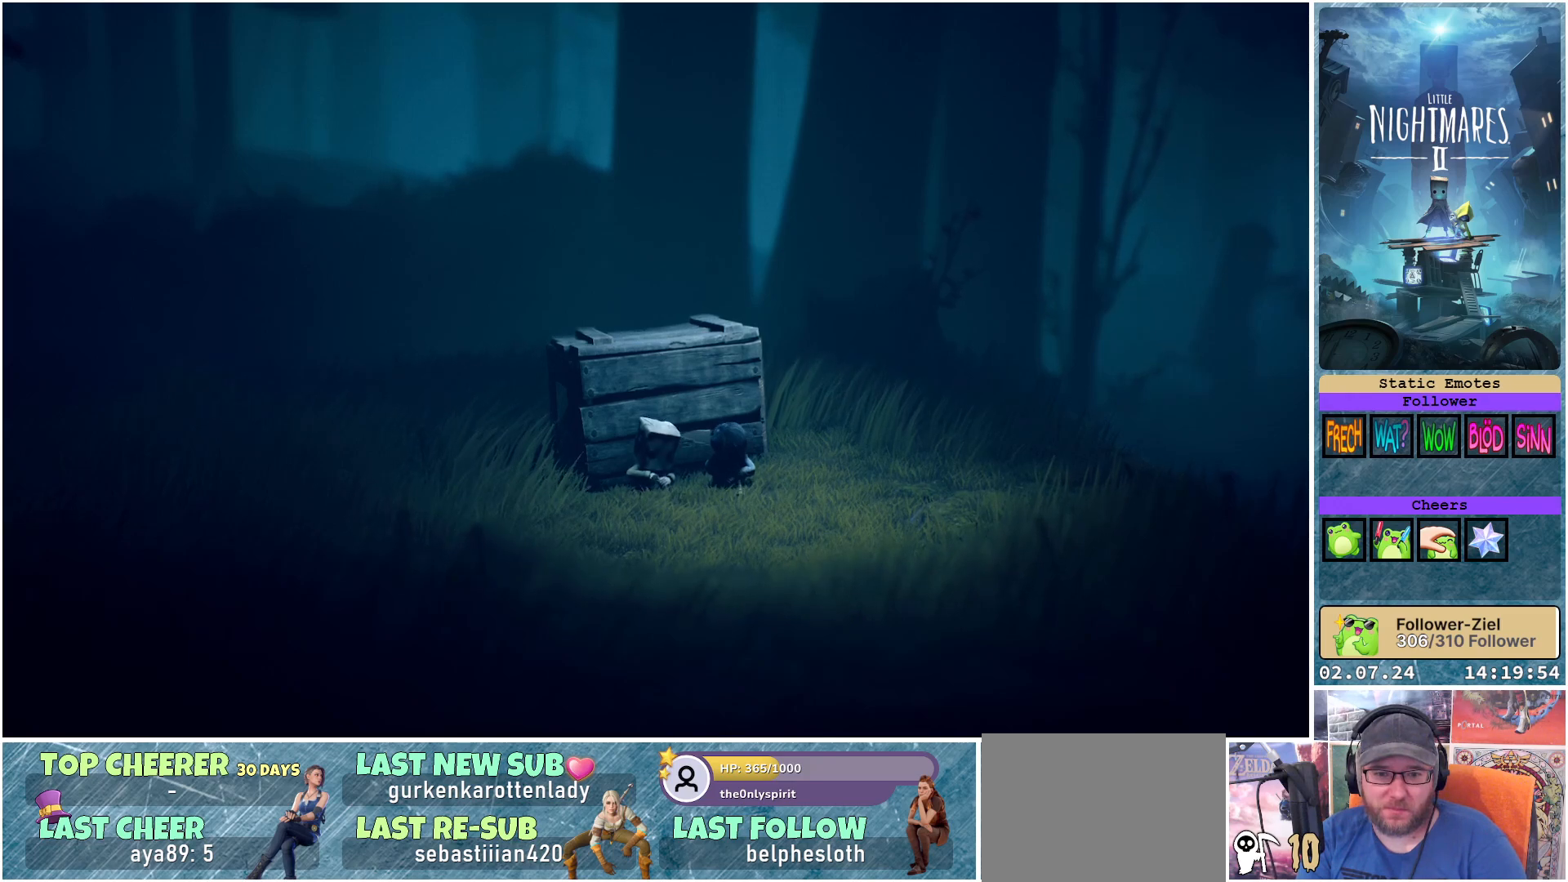
{"buttons": [], "left_stick": "center", "right_stick": "center", "events": []}
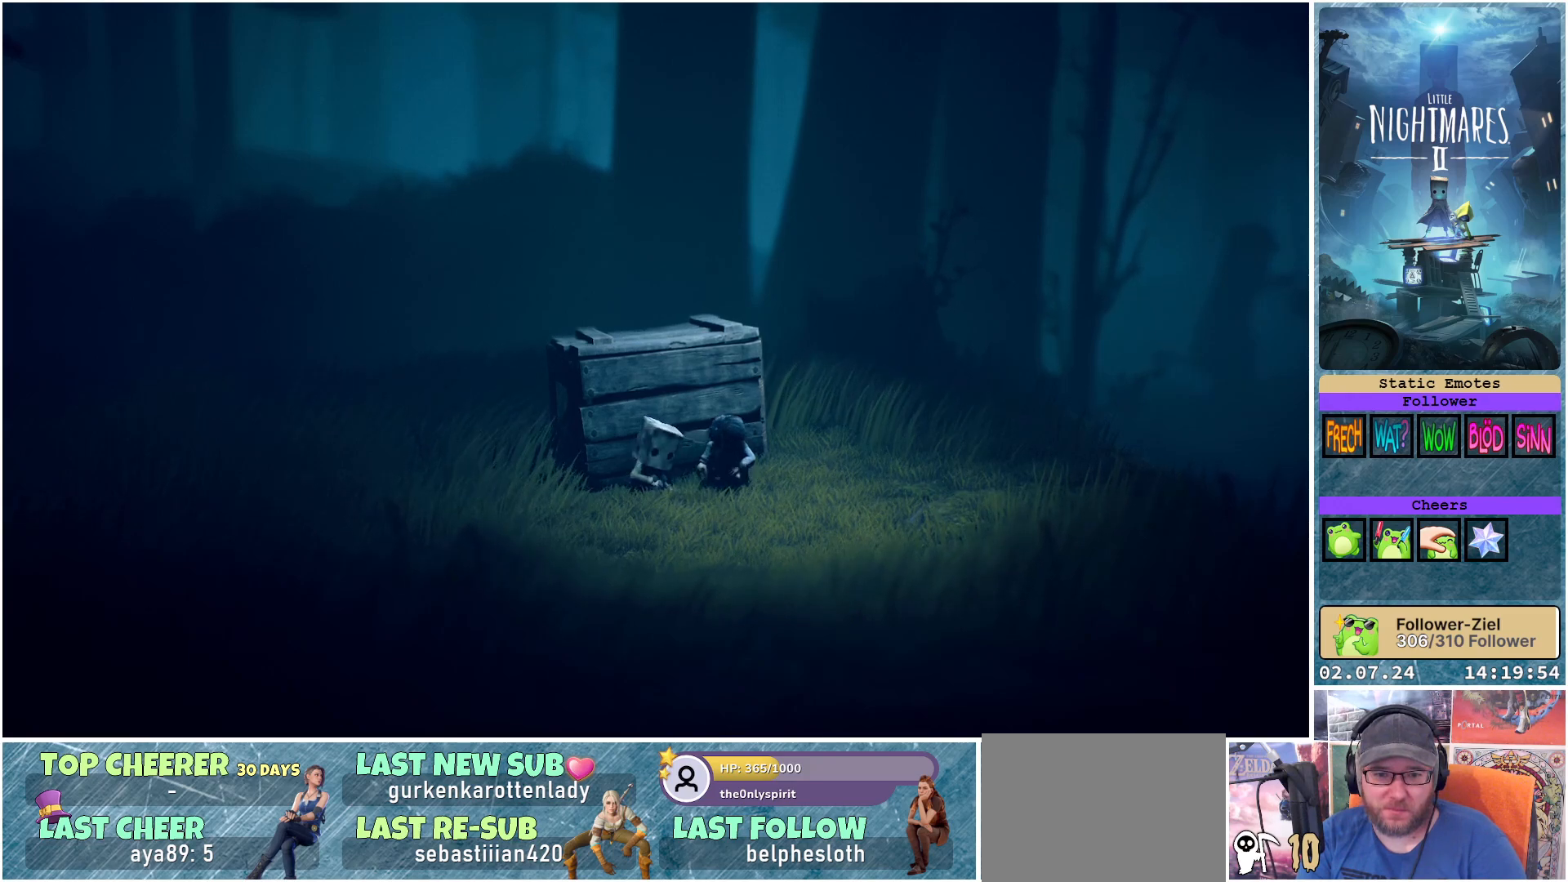
{"buttons": [], "left_stick": "center", "right_stick": "center", "events": []}
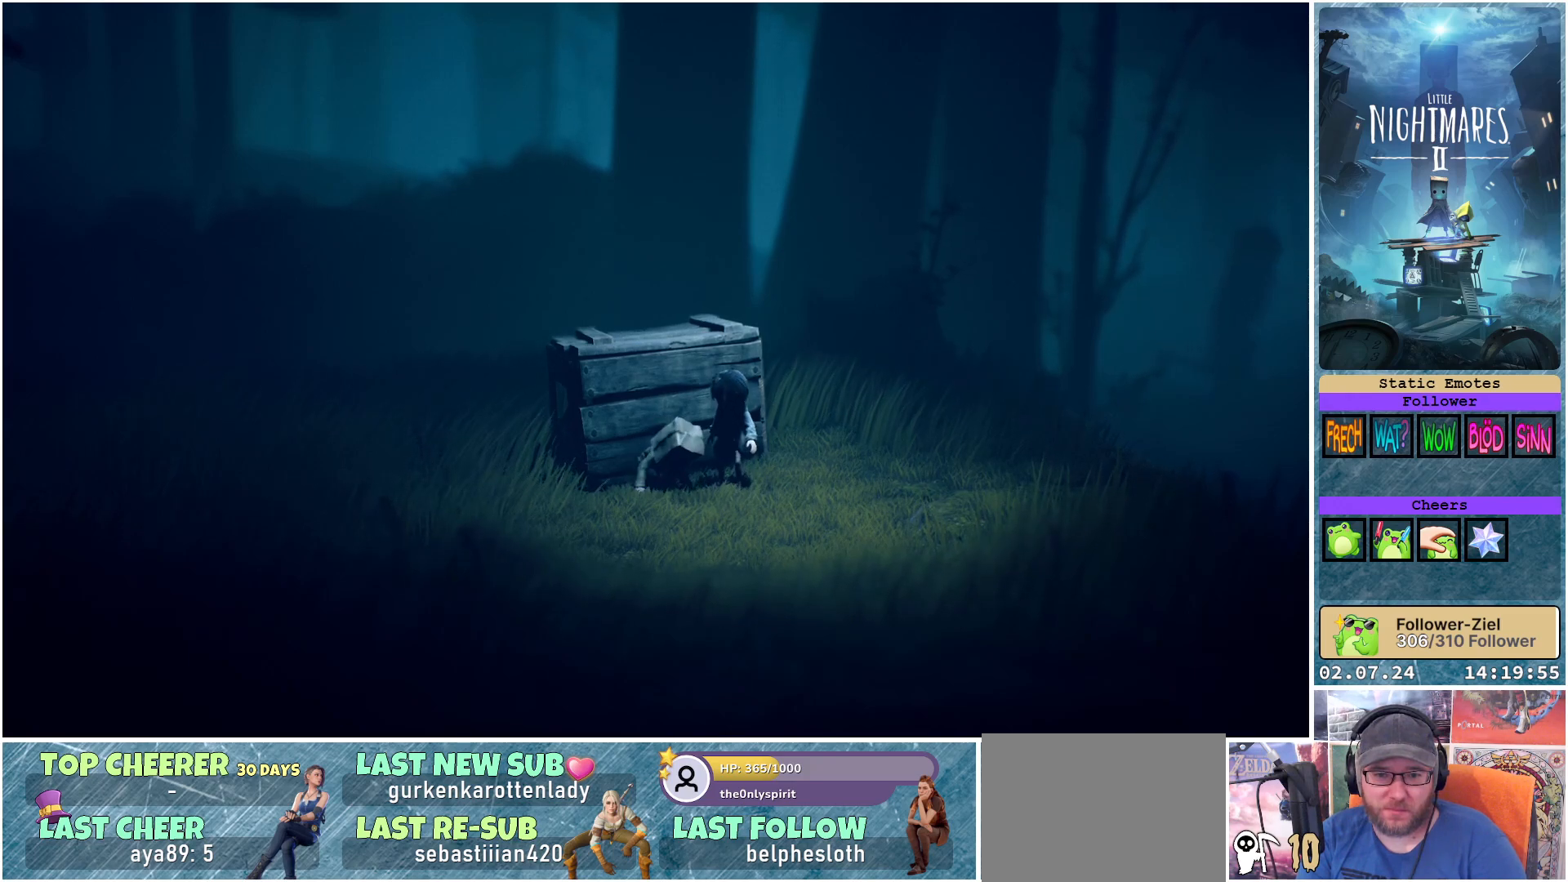
{"buttons": [], "left_stick": "center", "right_stick": "center", "events": []}
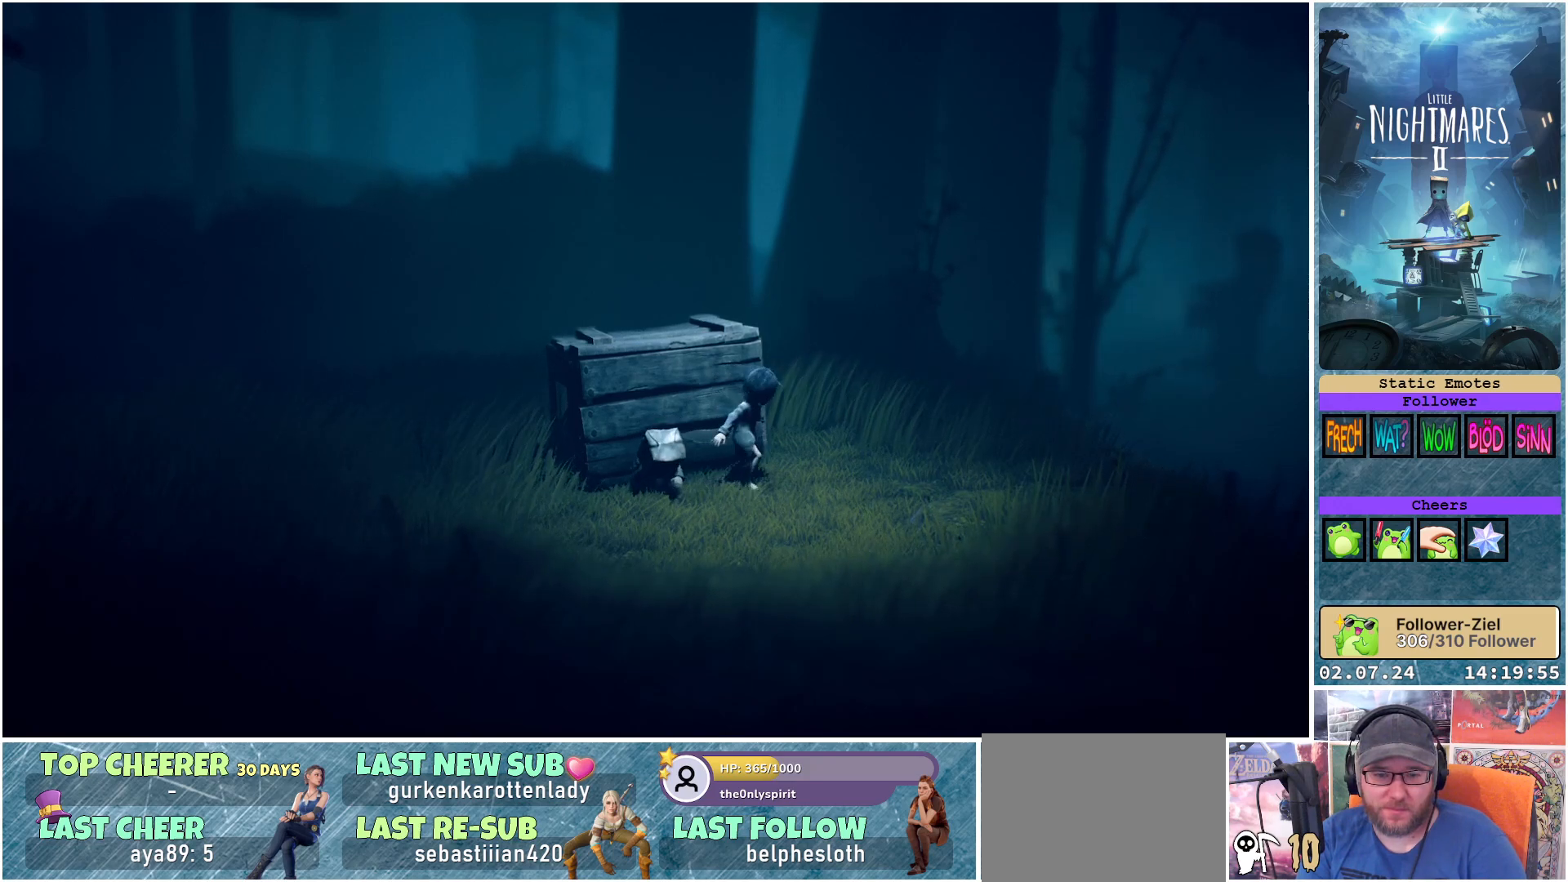
{"buttons": [], "left_stick": "center", "right_stick": "center", "events": []}
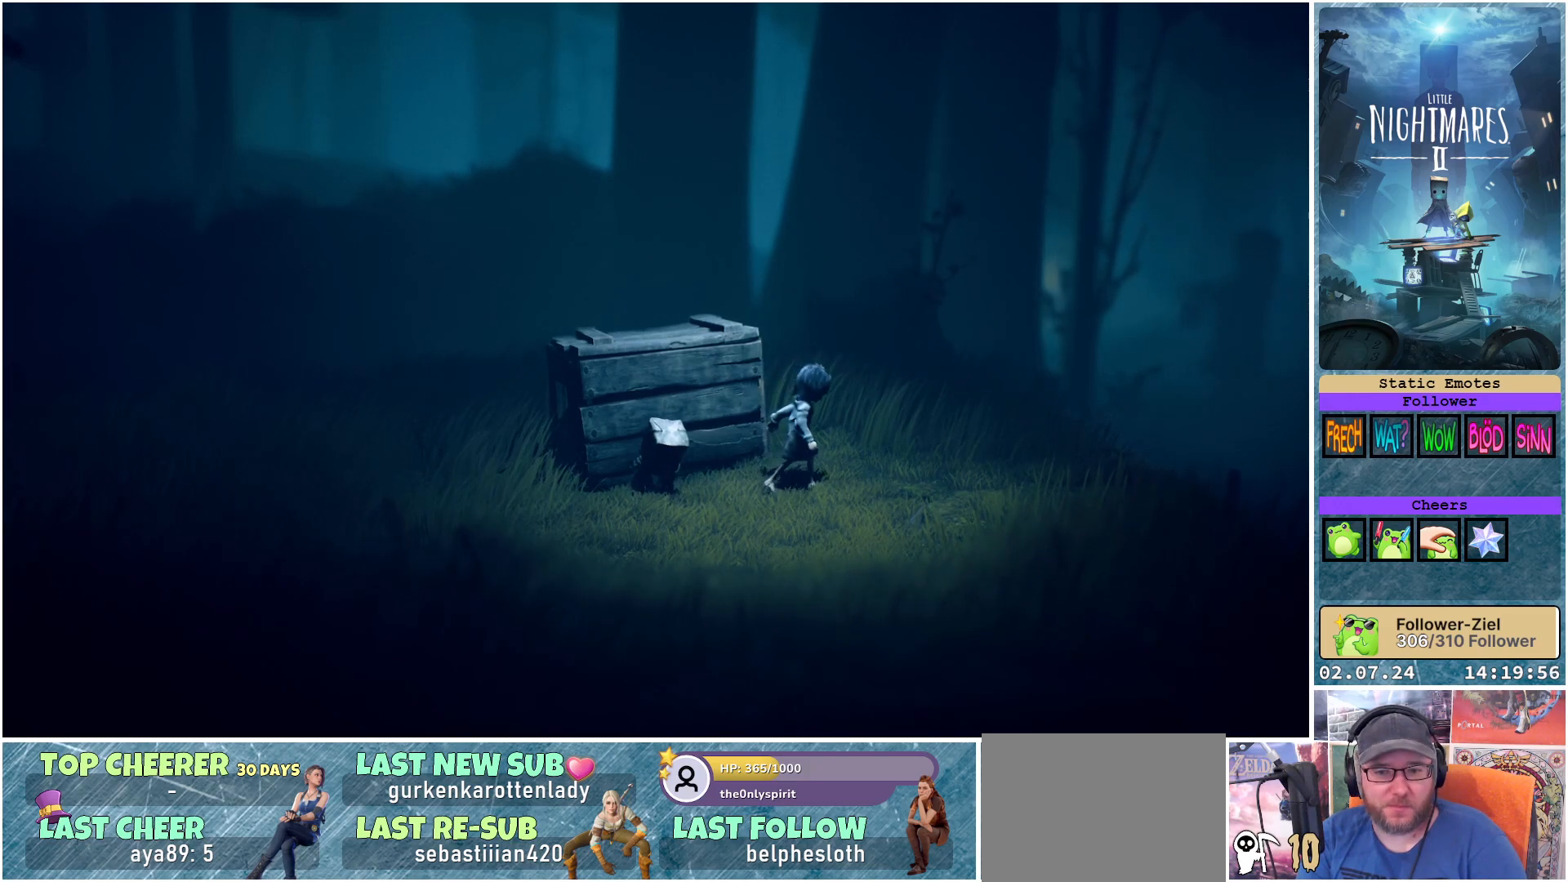
{"buttons": [], "left_stick": "center", "right_stick": "center", "events": []}
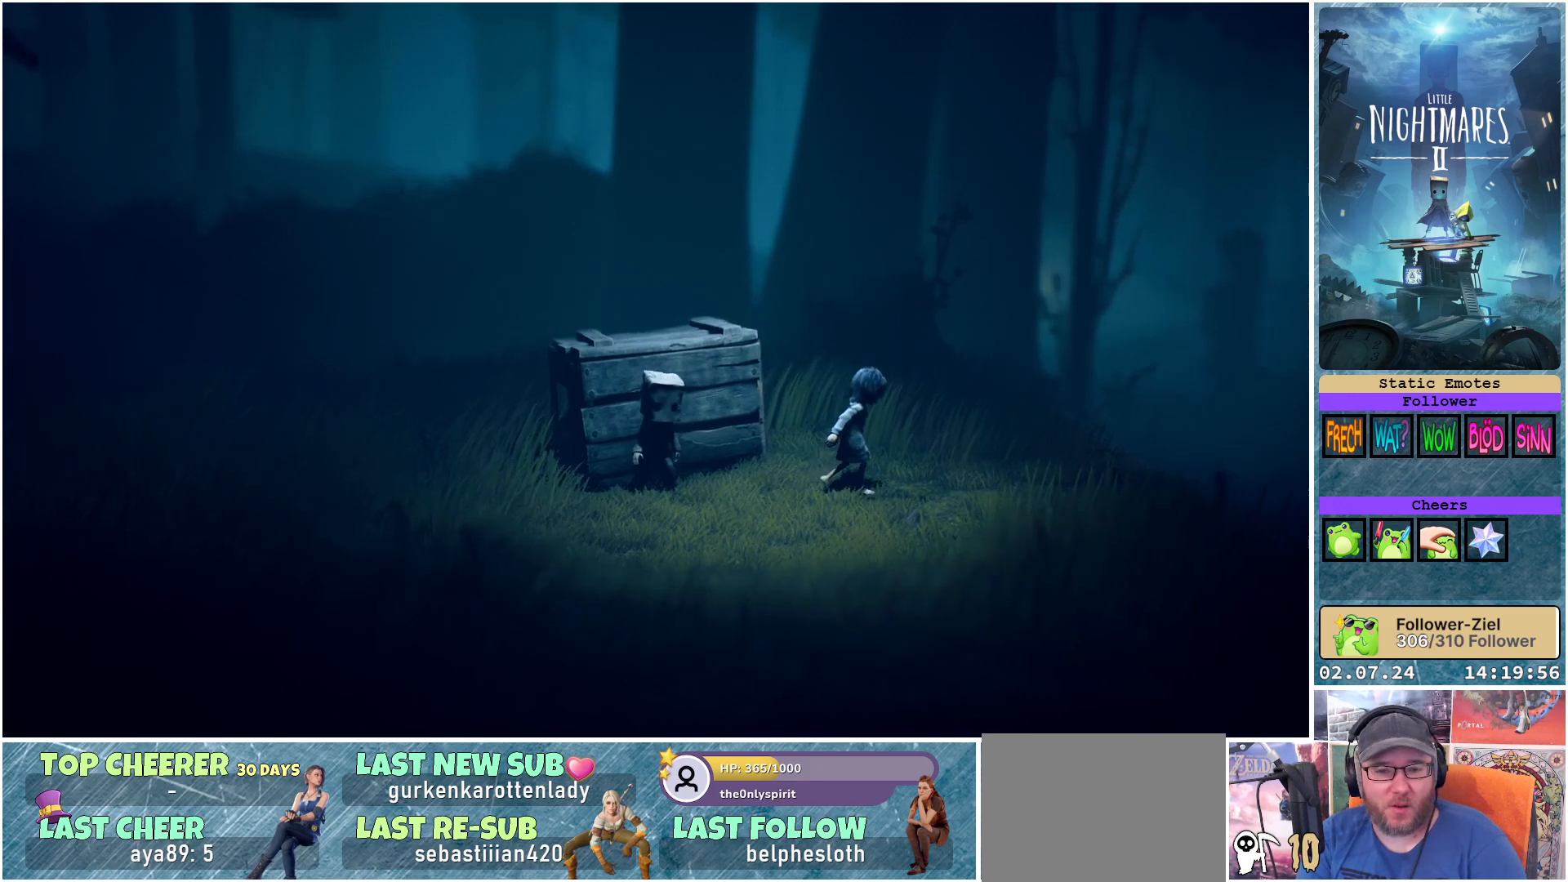
{"buttons": [], "left_stick": "down-right", "right_stick": "center", "events": [[450, "left_stick", "down-right"]]}
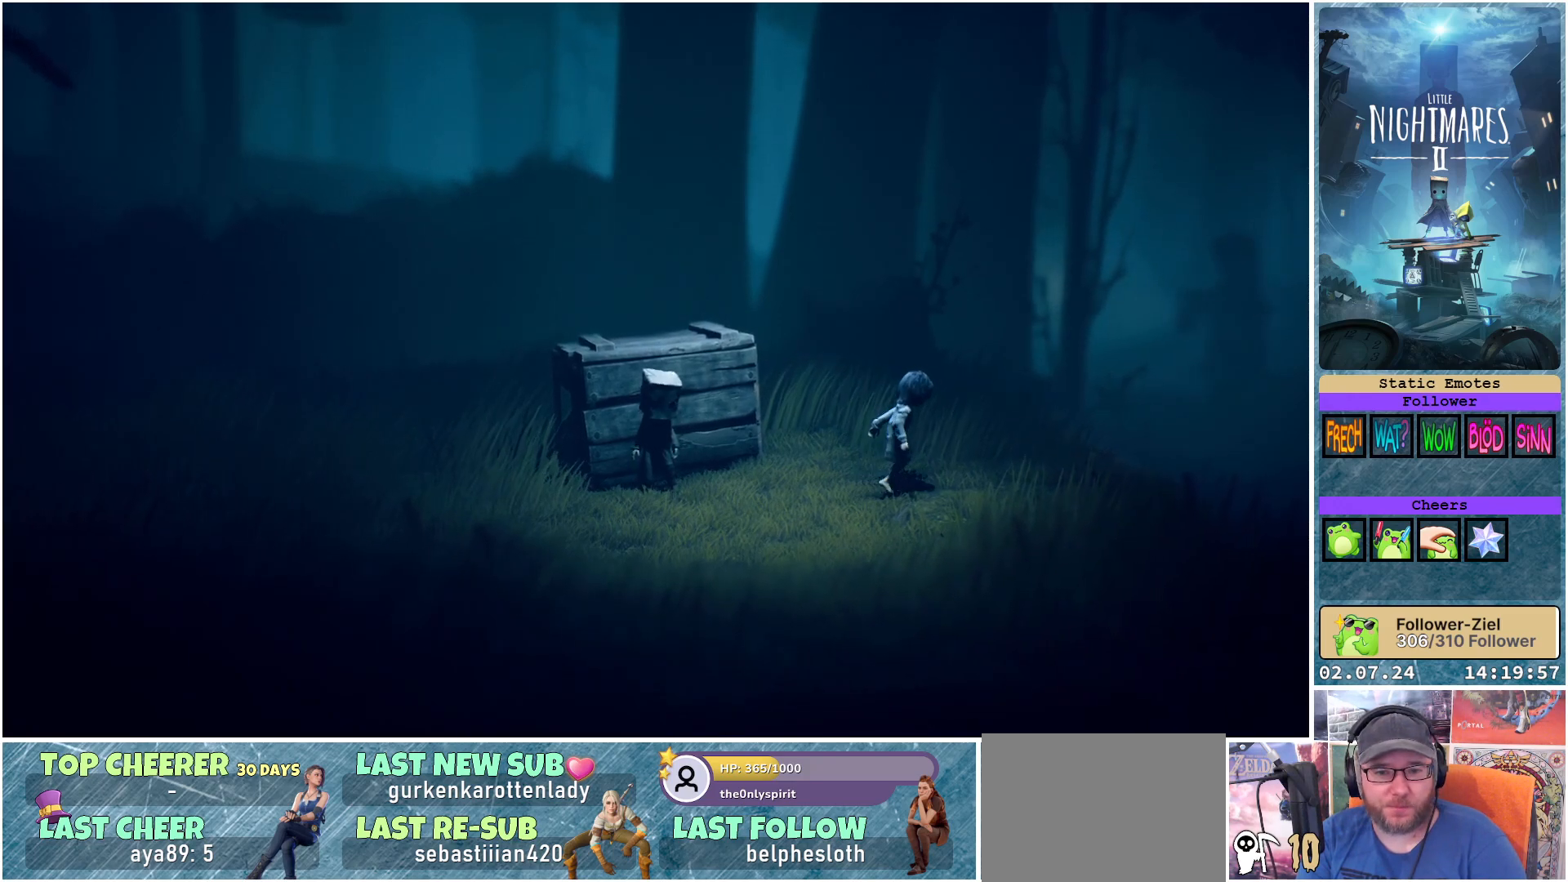
{"buttons": [], "left_stick": "down-right", "right_stick": "center", "events": []}
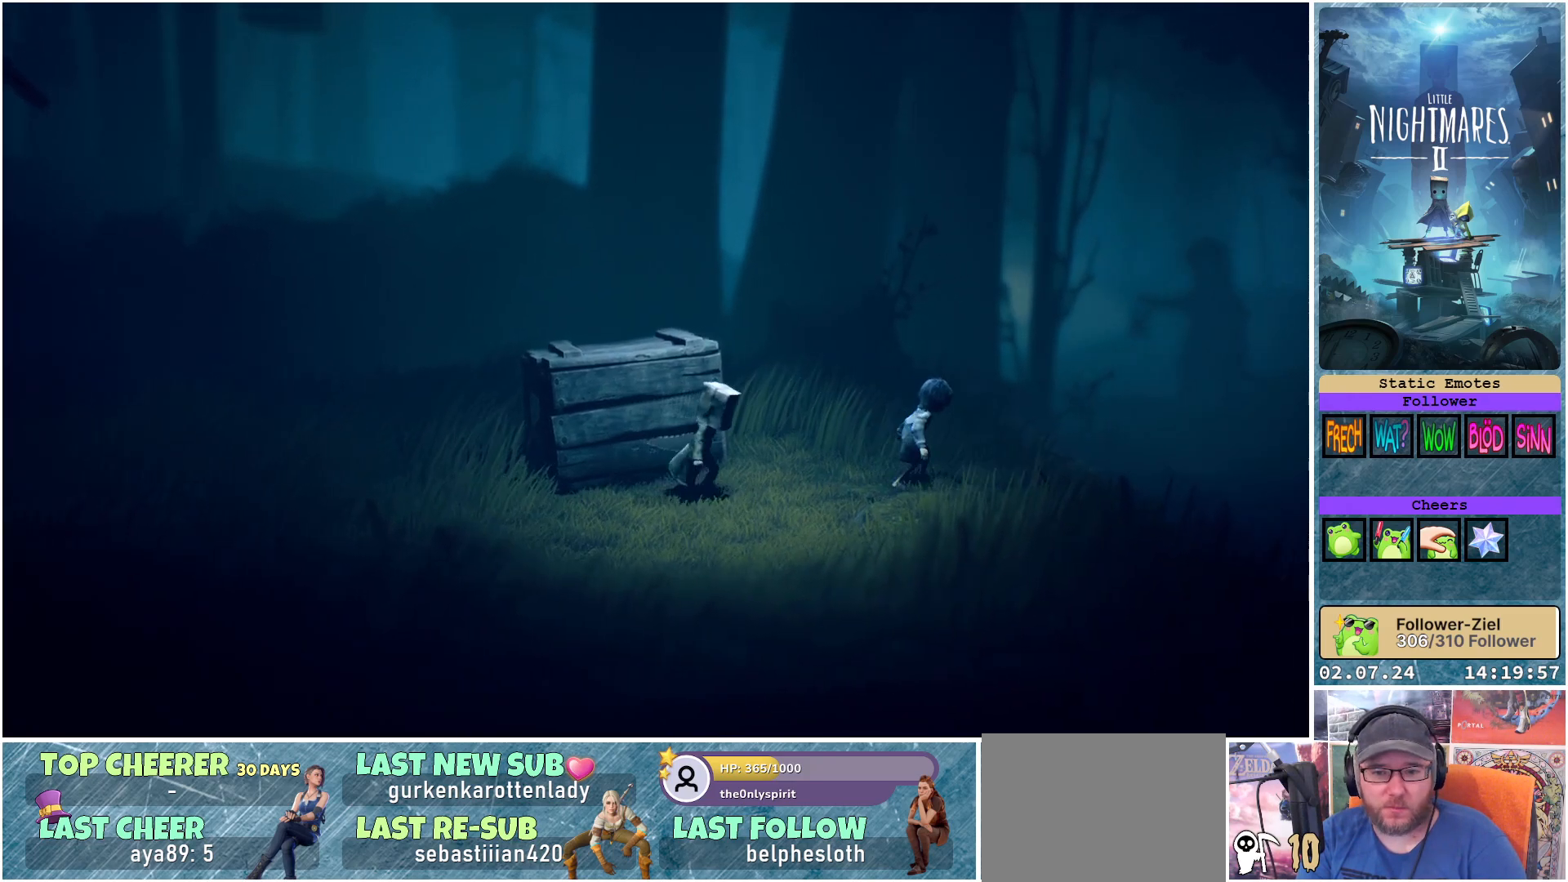
{"buttons": [], "left_stick": "right", "right_stick": "center", "events": [[400, "left_stick", "right"]]}
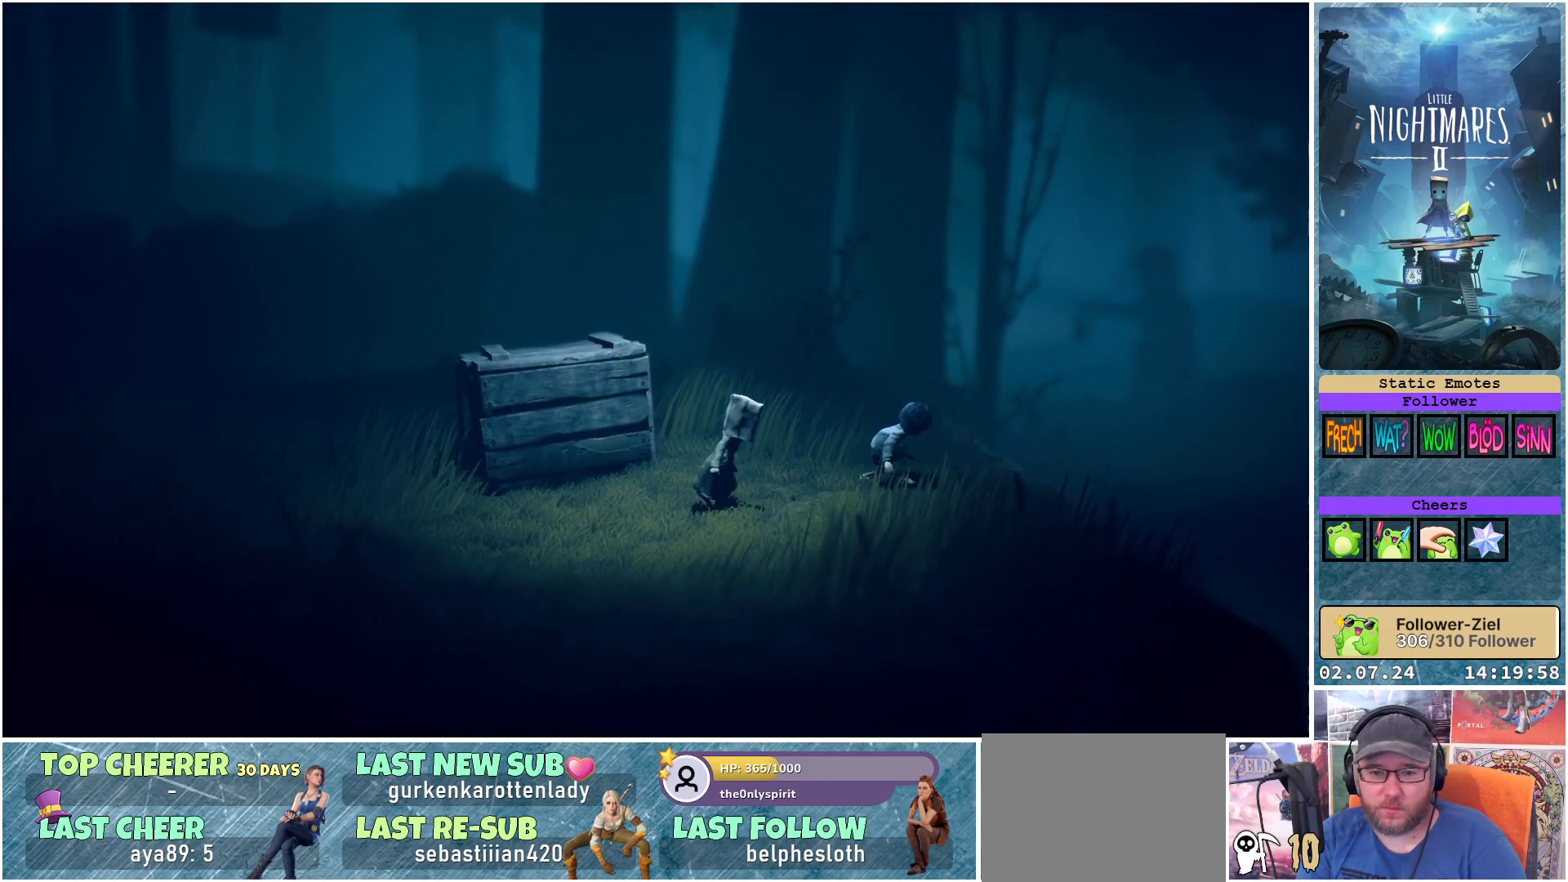
{"buttons": [], "left_stick": "right", "right_stick": "center", "events": []}
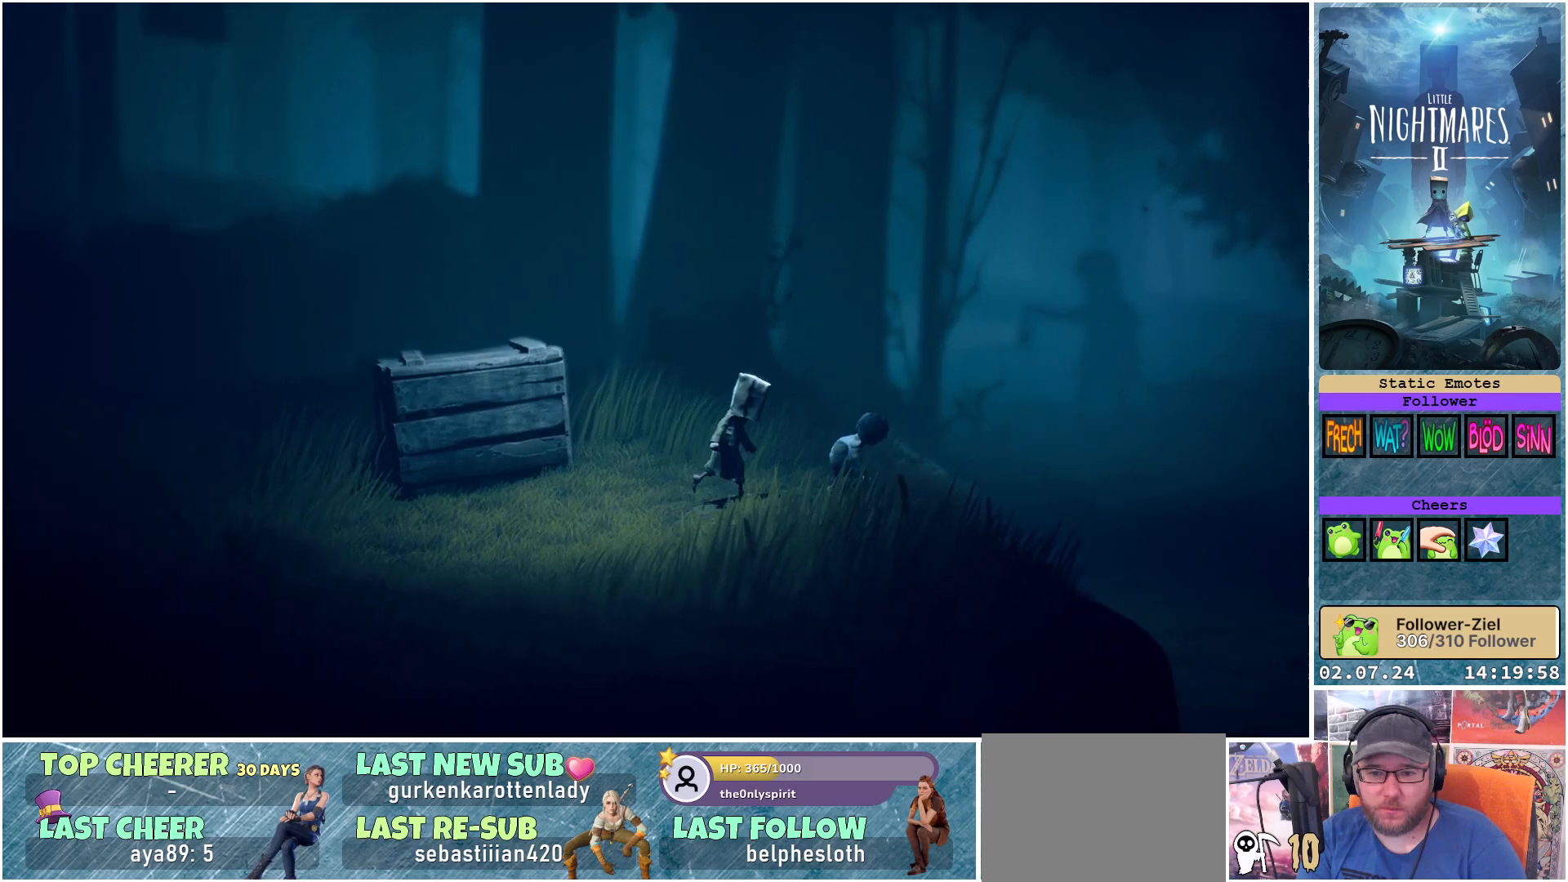
{"buttons": ["X"], "left_stick": "right", "right_stick": "center", "events": [[150, "X", "down"]]}
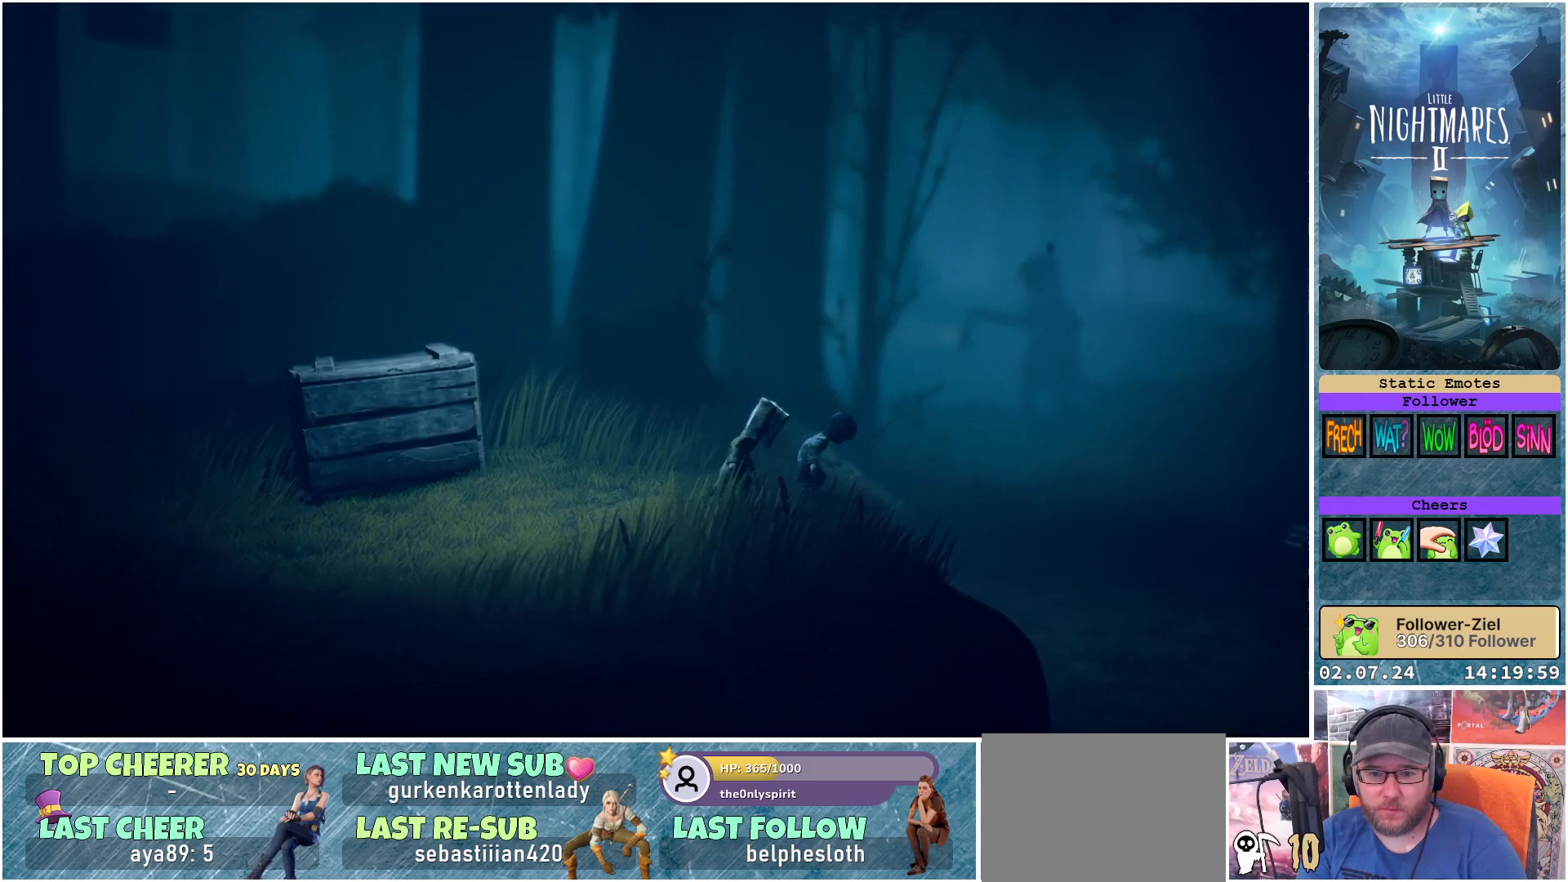
{"buttons": ["X"], "left_stick": "right", "right_stick": "center", "events": []}
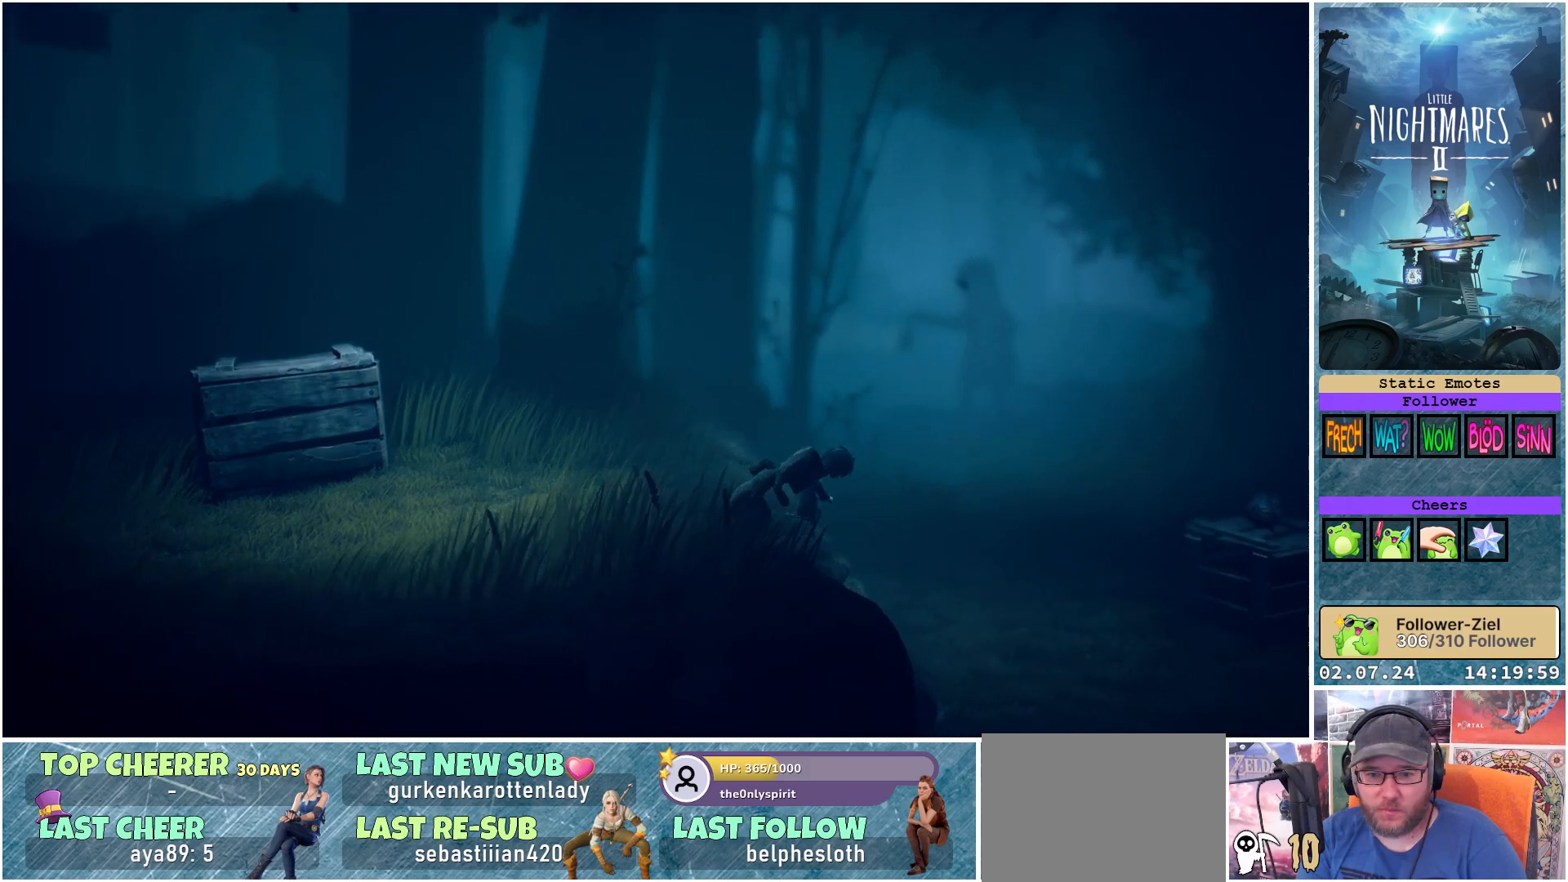
{"buttons": ["X"], "left_stick": "right", "right_stick": "center", "events": []}
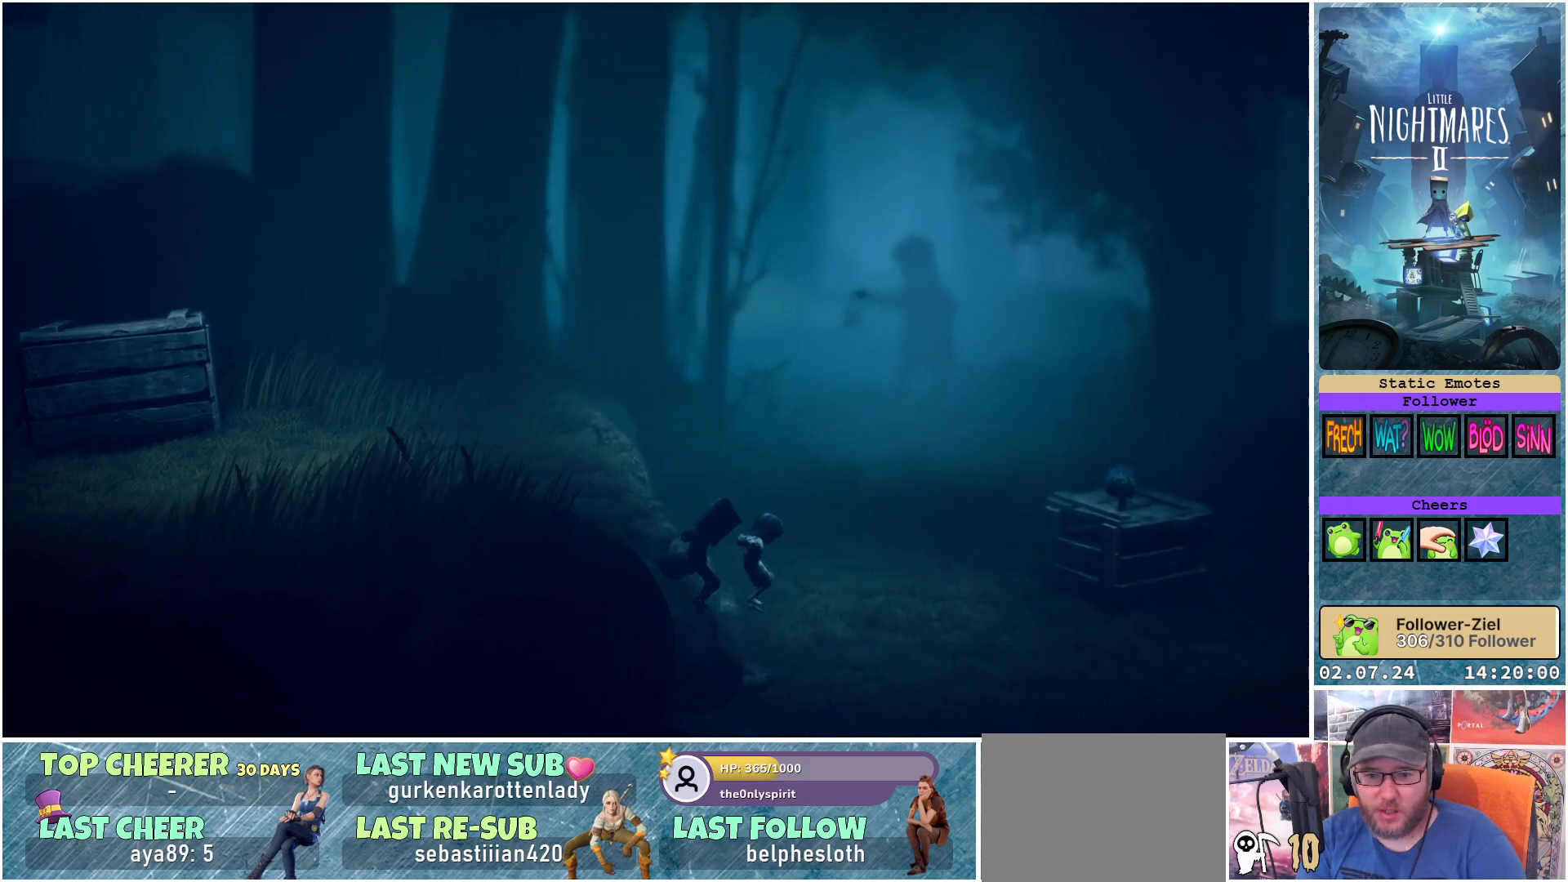
{"buttons": ["X"], "left_stick": "right", "right_stick": "center", "events": []}
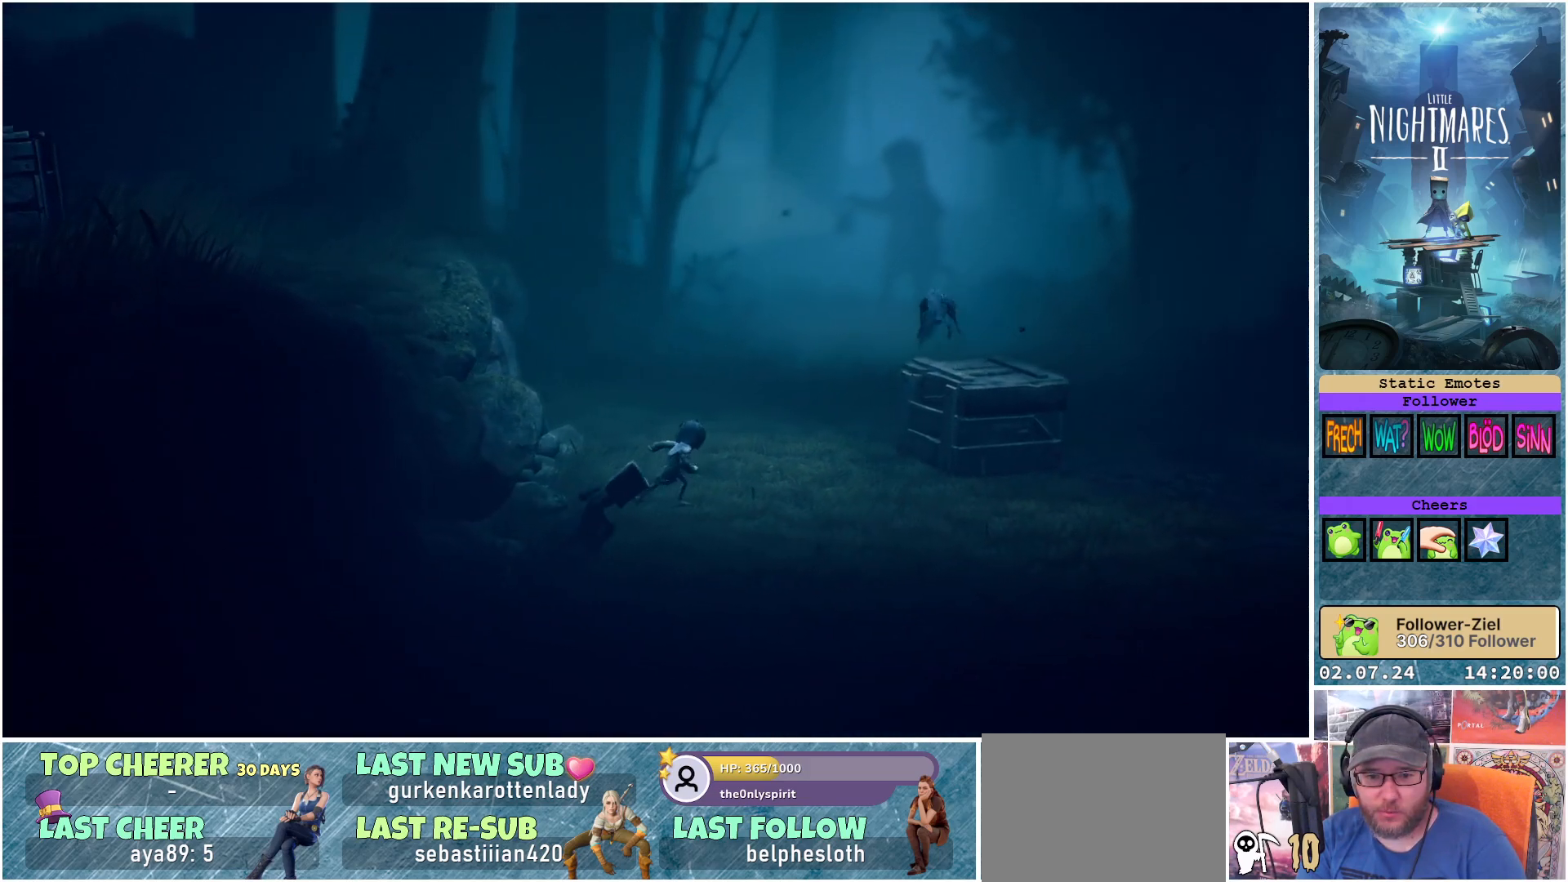
{"buttons": ["X"], "left_stick": "right", "right_stick": "center", "events": []}
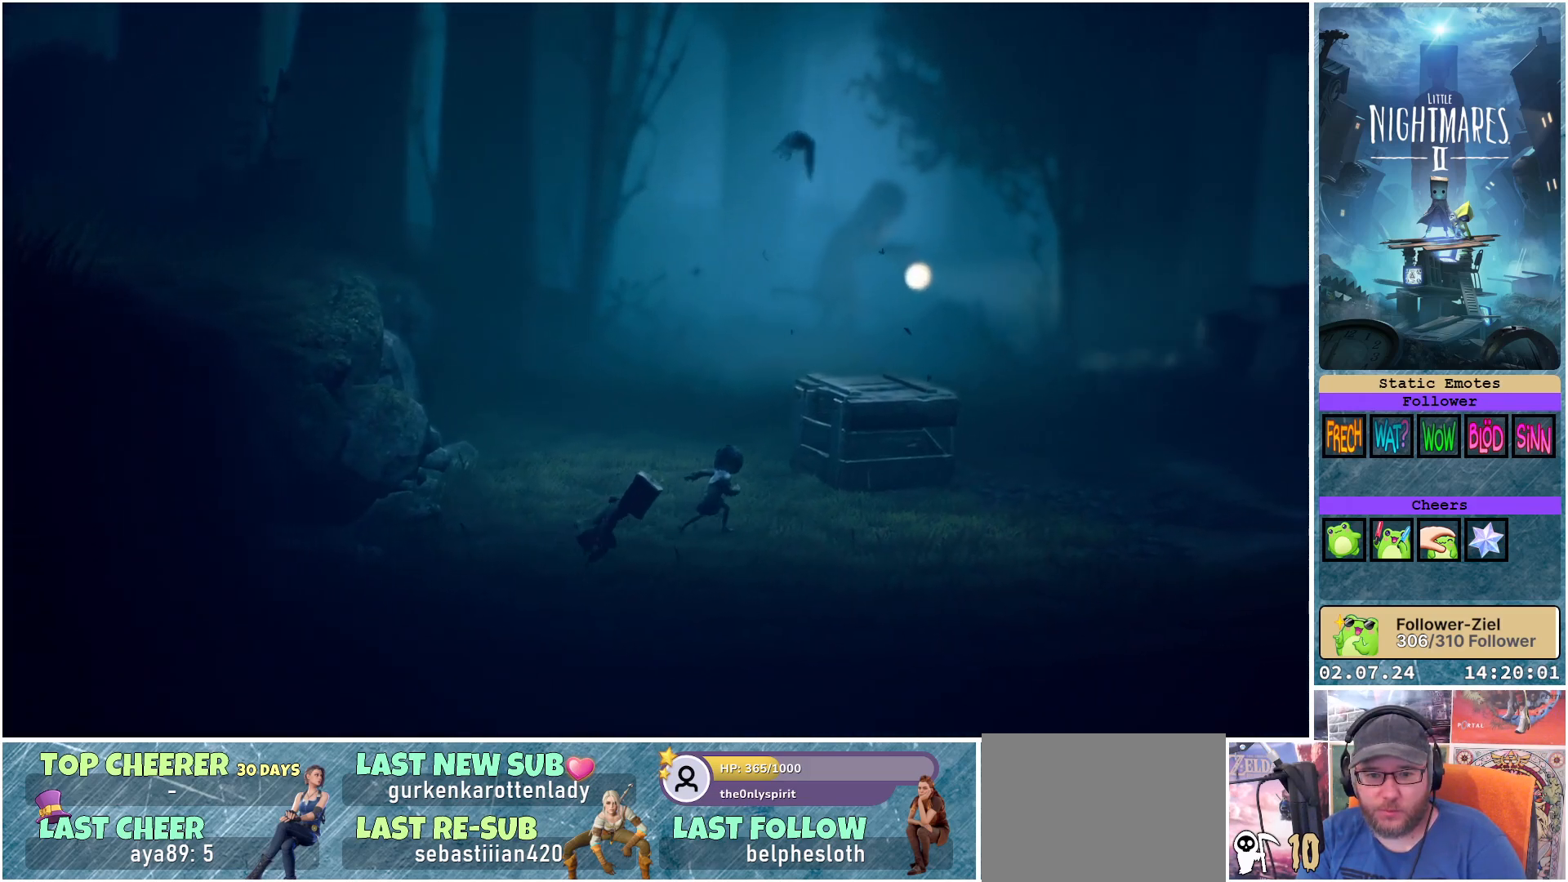
{"buttons": ["X"], "left_stick": "right", "right_stick": "center", "events": []}
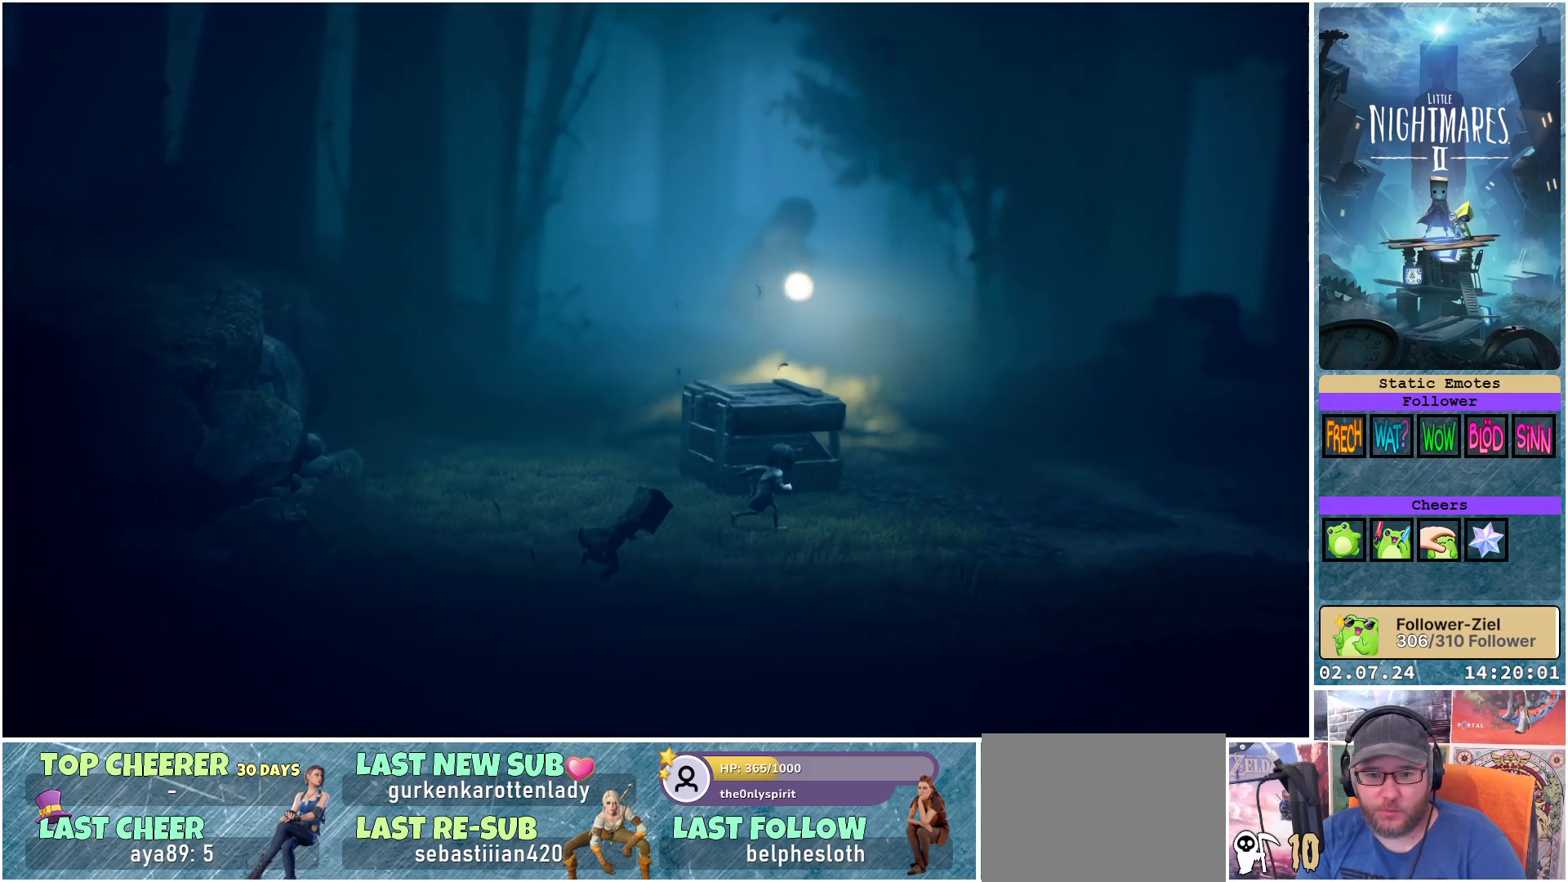
{"buttons": [], "left_stick": "up", "right_stick": "center", "events": [[17, "left_stick", "up-right"], [217, "left_stick", "up"], [400, "X", "up"]]}
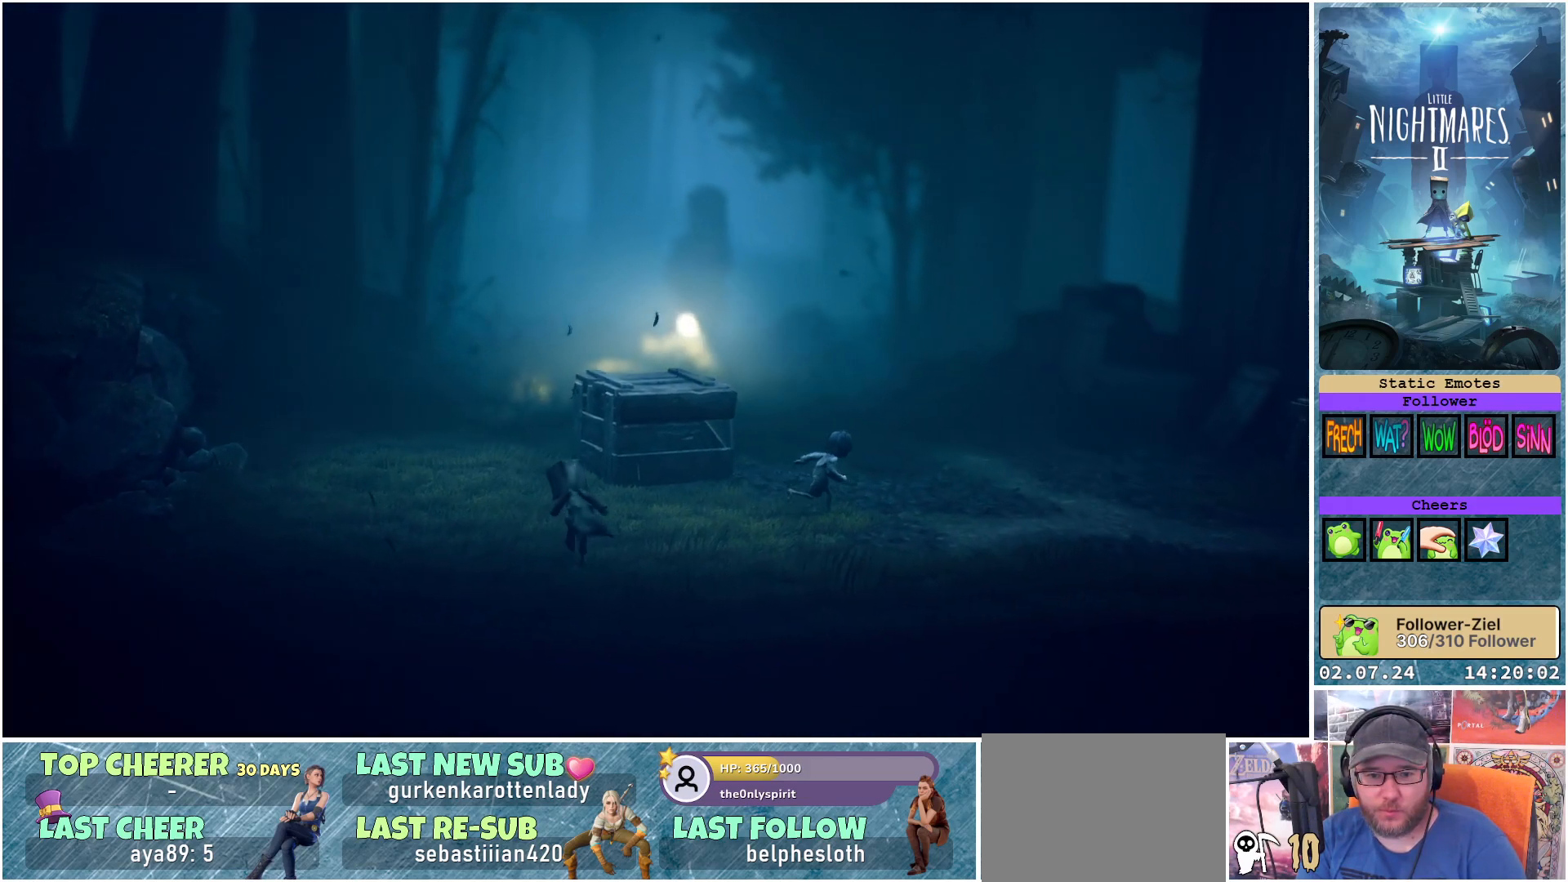
{"buttons": [], "left_stick": "up-right", "right_stick": "center", "events": [[133, "left_stick", "up-right"]]}
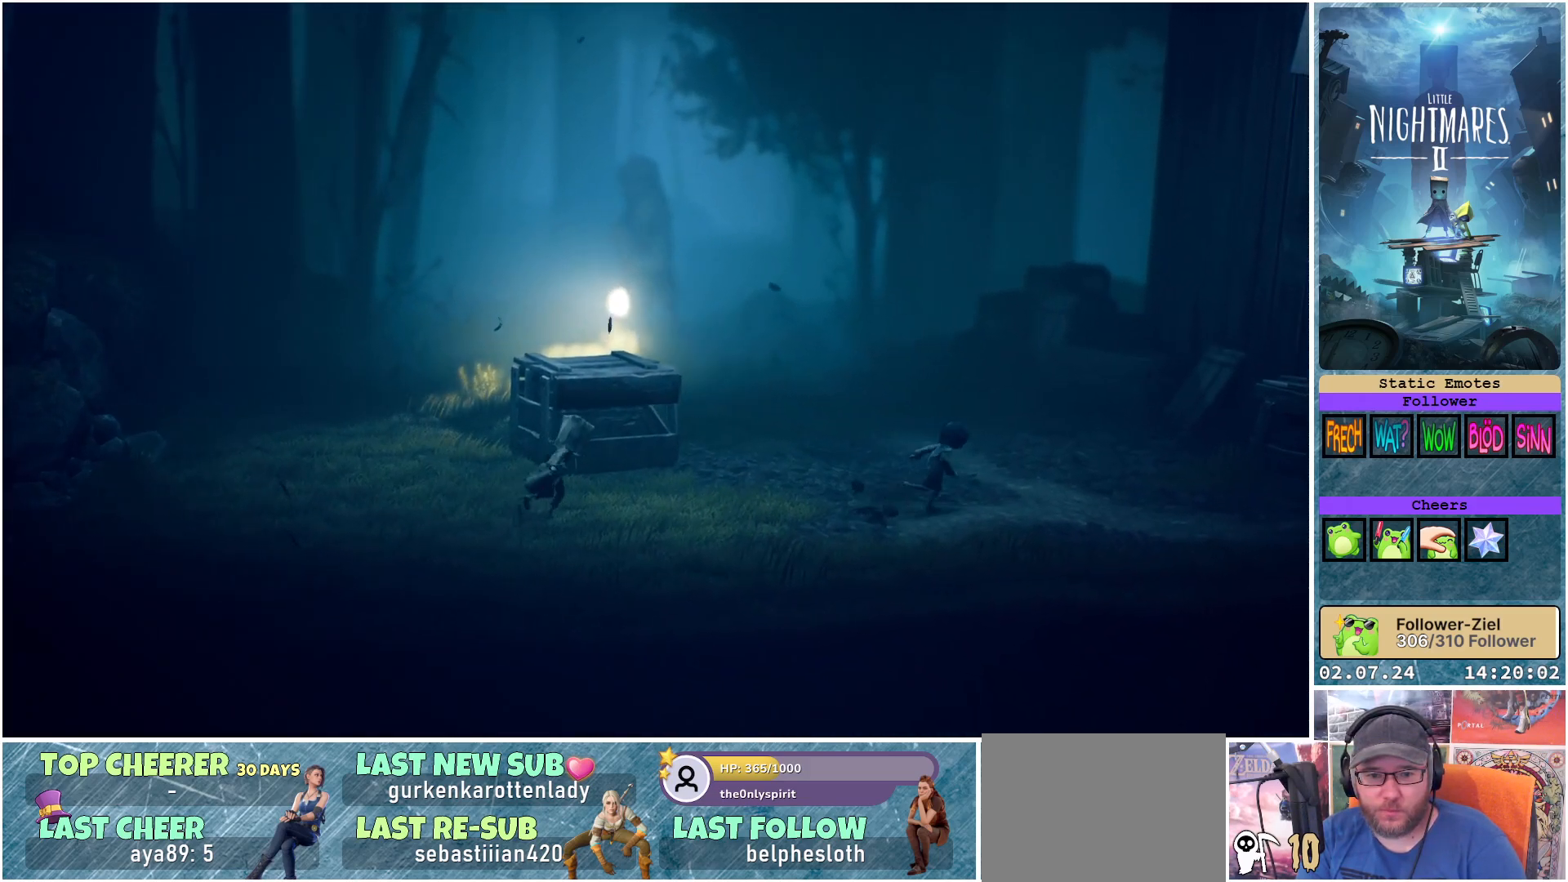
{"buttons": [], "left_stick": "center", "right_stick": "center", "events": [[117, "left_stick", "up"], [317, "left_stick", "center"]]}
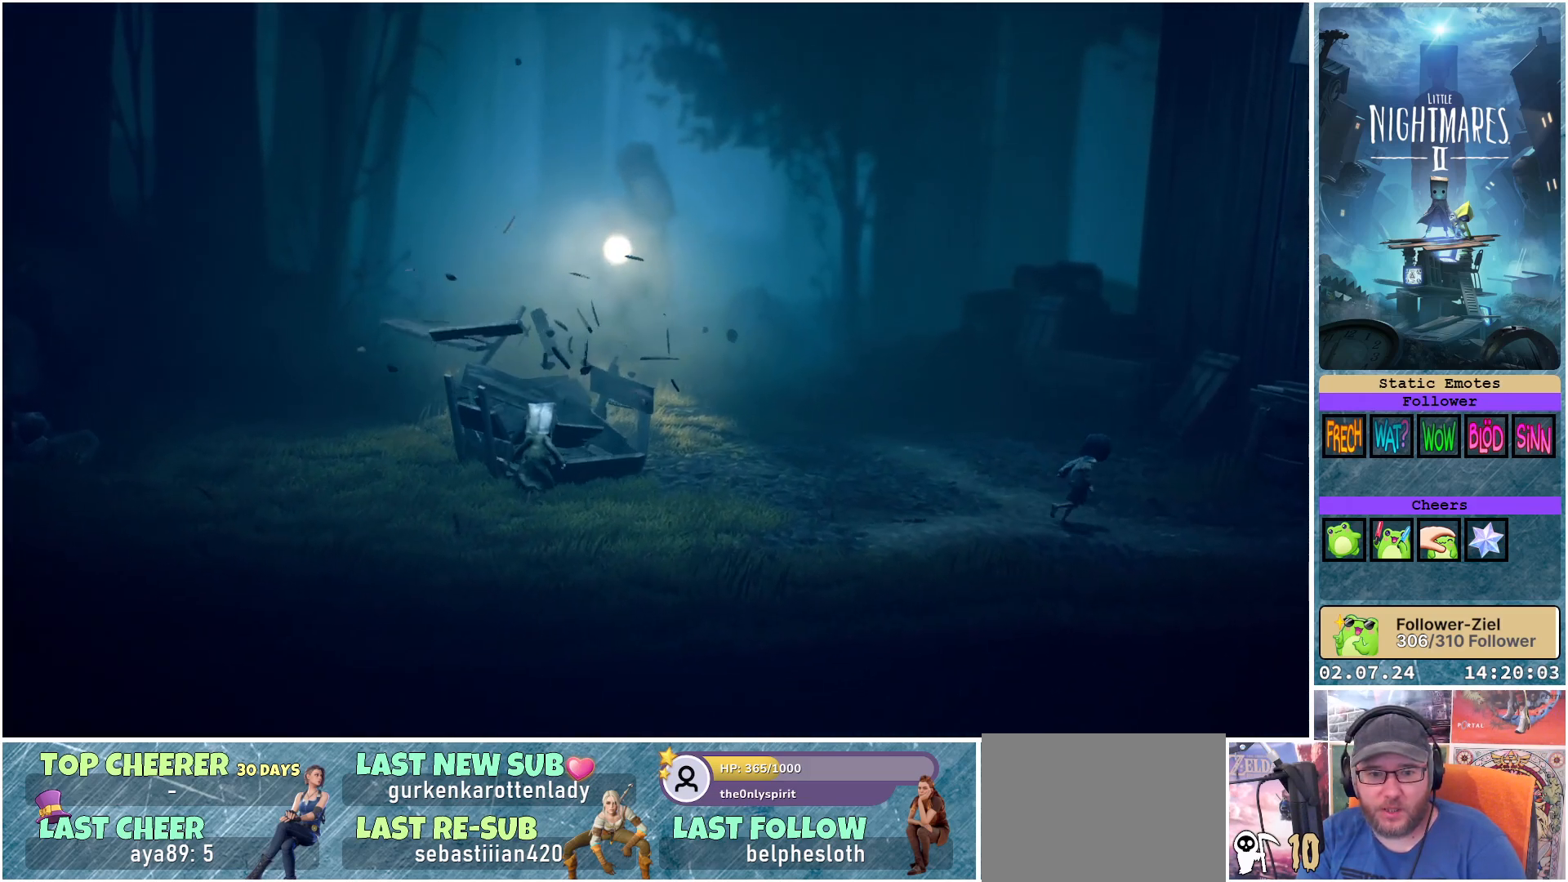
{"buttons": ["X"], "left_stick": "down-right", "right_stick": "center", "events": [[300, "left_stick", "down-right"], [400, "X", "down"]]}
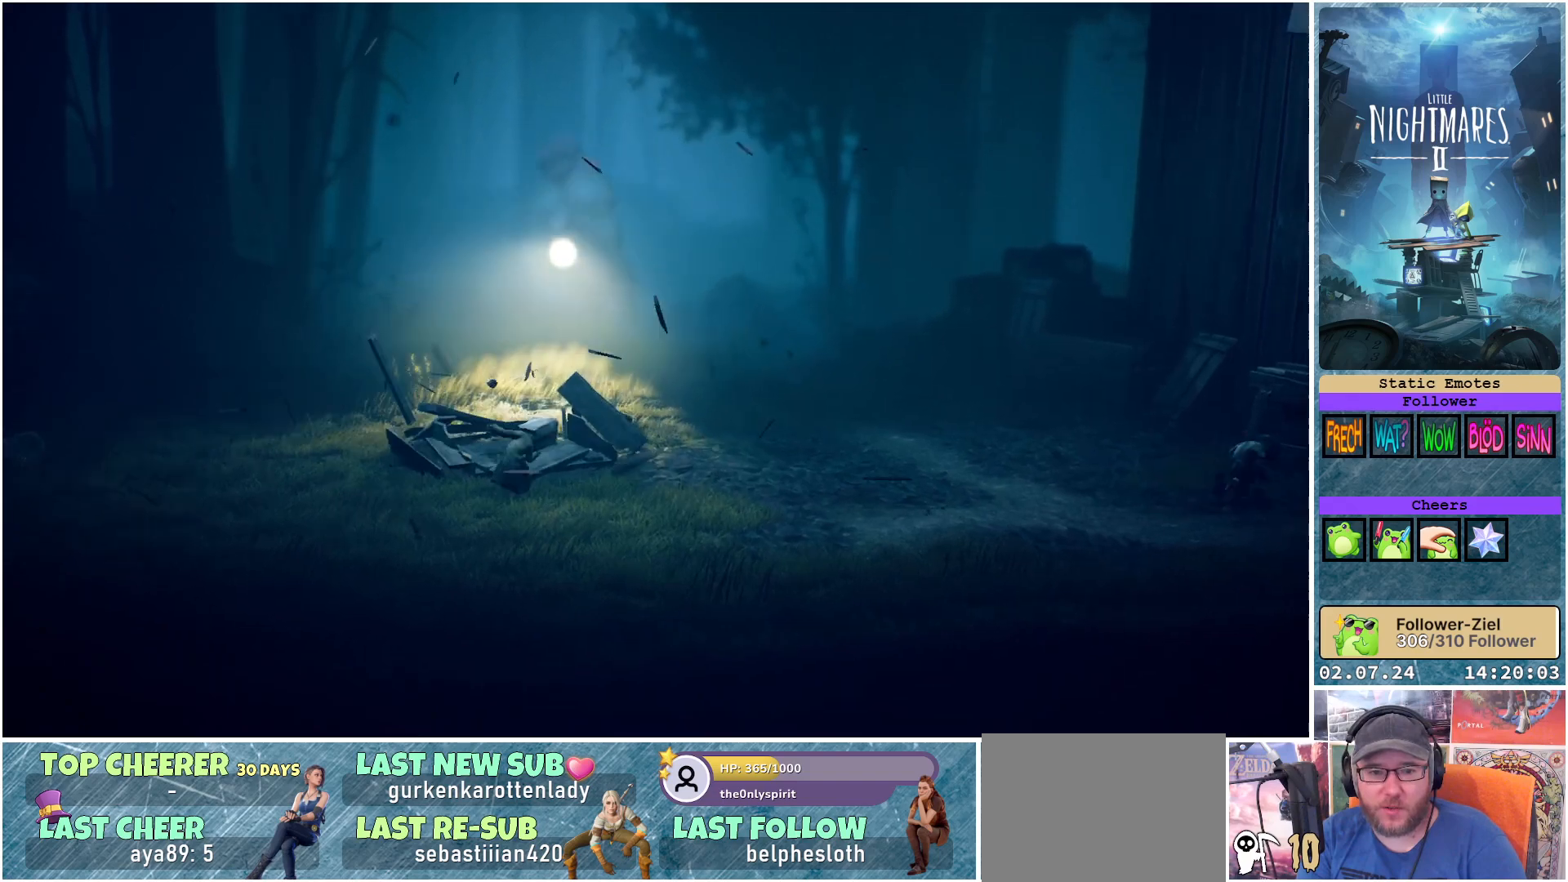
{"buttons": ["X"], "left_stick": "right", "right_stick": "center", "events": [[183, "left_stick", "right"]]}